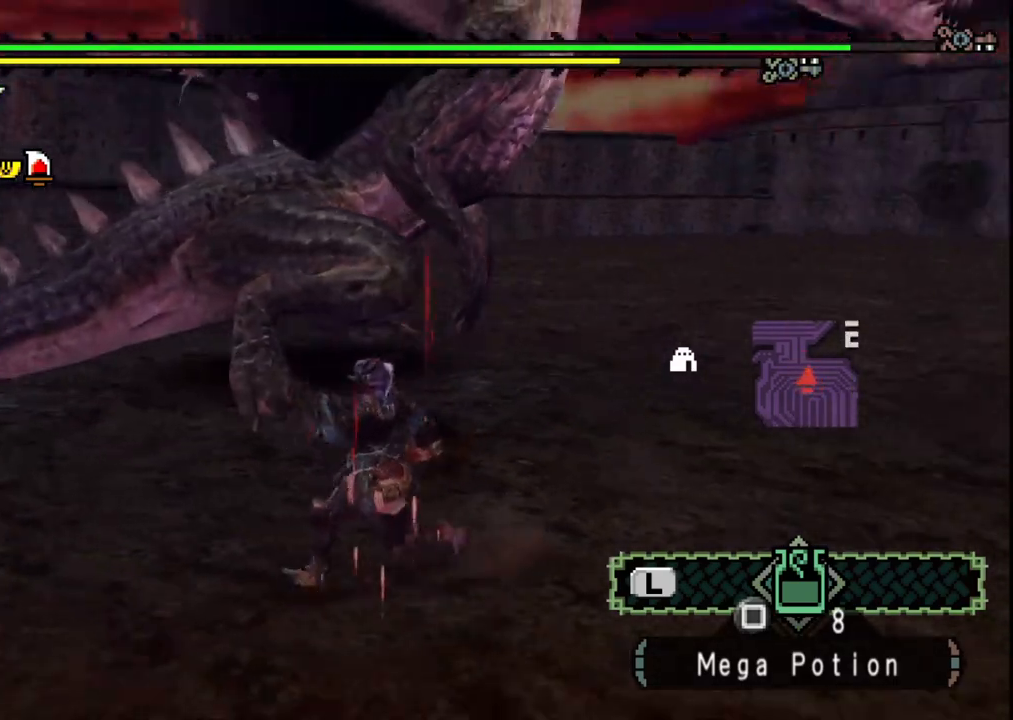
Gameplay with a controller (Xbox layout); each line is a JSON object with the inputs held at the frame after it (dt_ms = milliseconds from this image to that frame). "events" lists button and stick changes between this image and that frame as [ms after this image, input, new state], when the widget could be followed in between. Not read: L2 L3 R1 R2 R3 Y.
{"dt_ms": 500, "buttons": [], "left_stick": "up-left", "right_stick": "center", "events": [[350, "left_stick", "left"], [467, "left_stick", "up-left"]]}
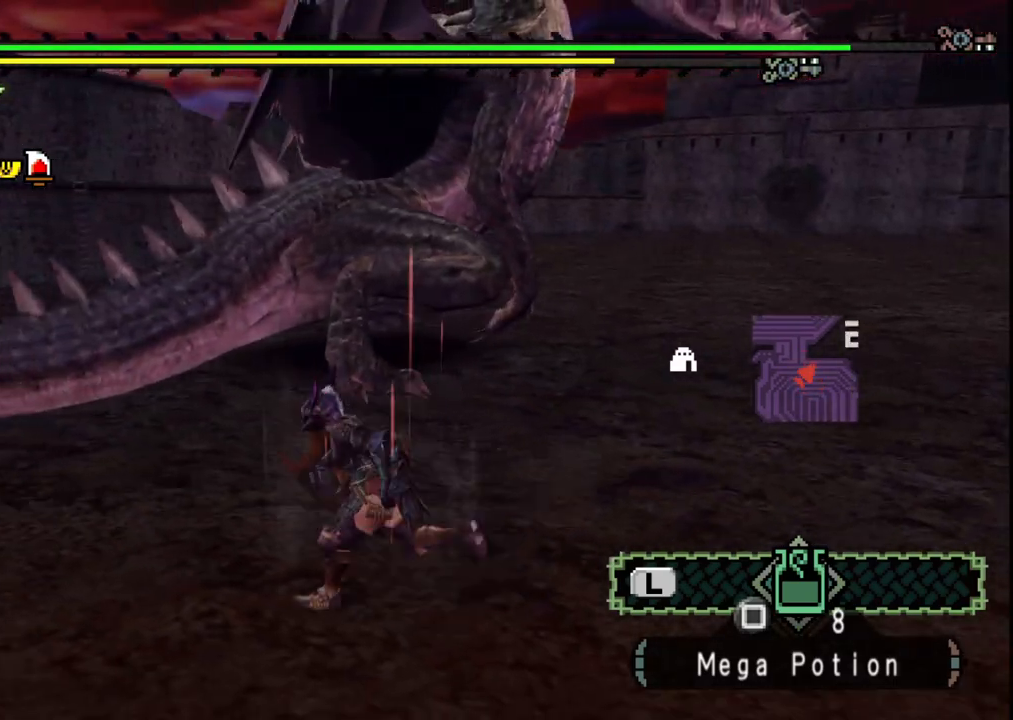
{"dt_ms": 1000, "buttons": [], "left_stick": "down-left", "right_stick": "right", "events": [[433, "left_stick", "left"], [467, "right_stick", "right"], [817, "left_stick", "down-left"]]}
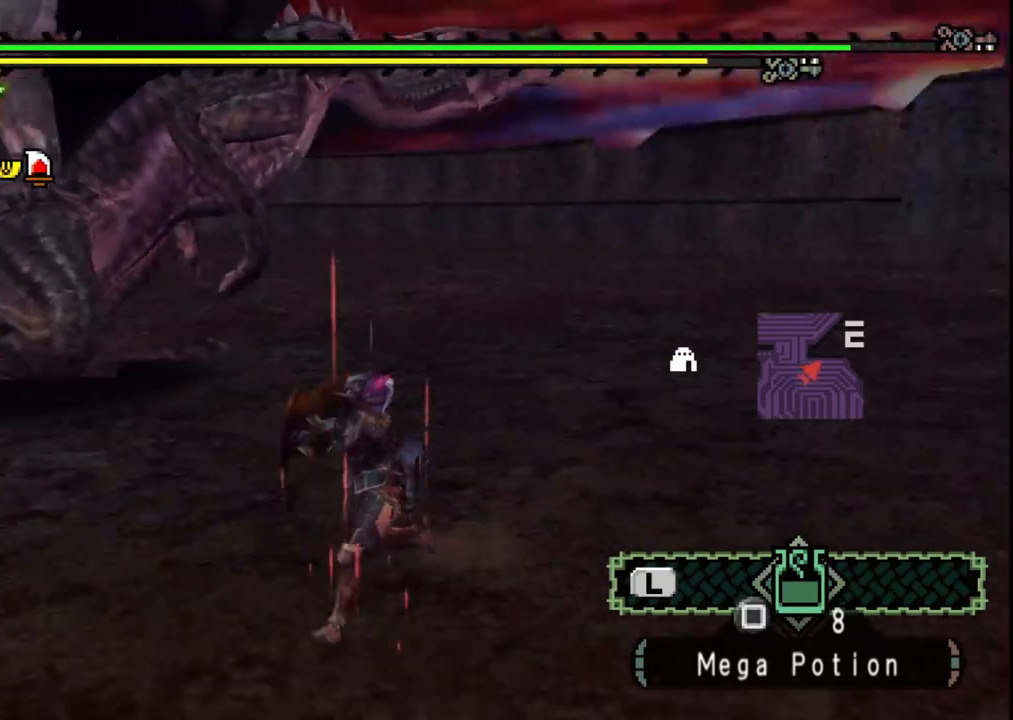
{"dt_ms": 500, "buttons": [], "left_stick": "down-left", "right_stick": "down-right", "events": [[50, "right_stick", "center"], [433, "right_stick", "right"], [500, "right_stick", "down-right"]]}
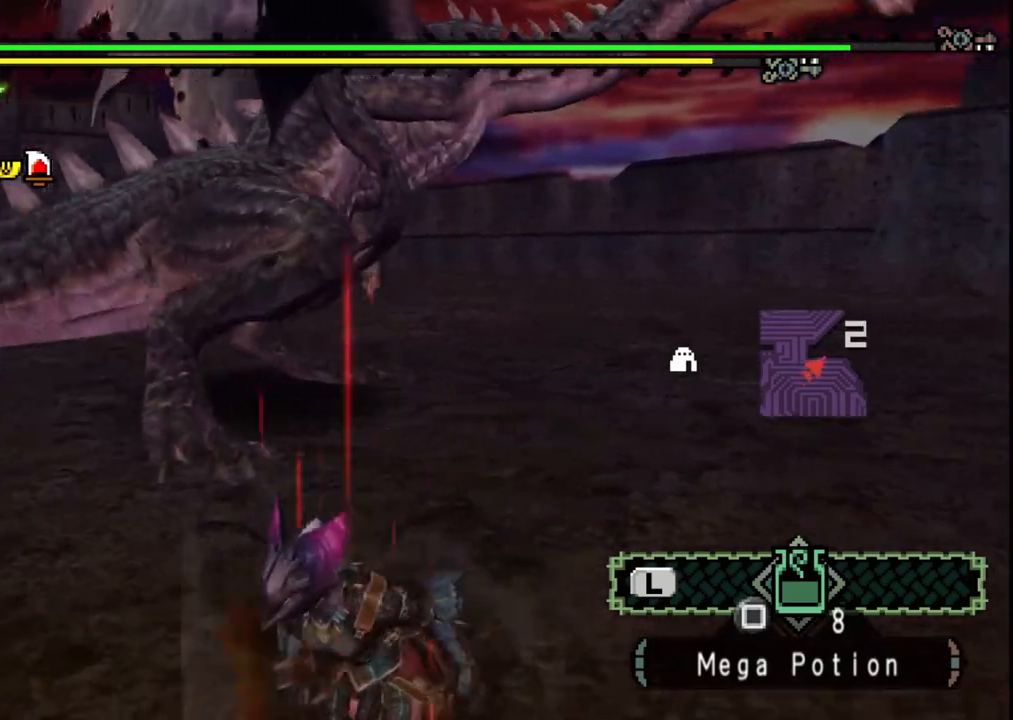
{"dt_ms": 500, "buttons": [], "left_stick": "down-left", "right_stick": "center", "events": [[50, "left_stick", "left"], [217, "right_stick", "center"], [400, "left_stick", "down-left"]]}
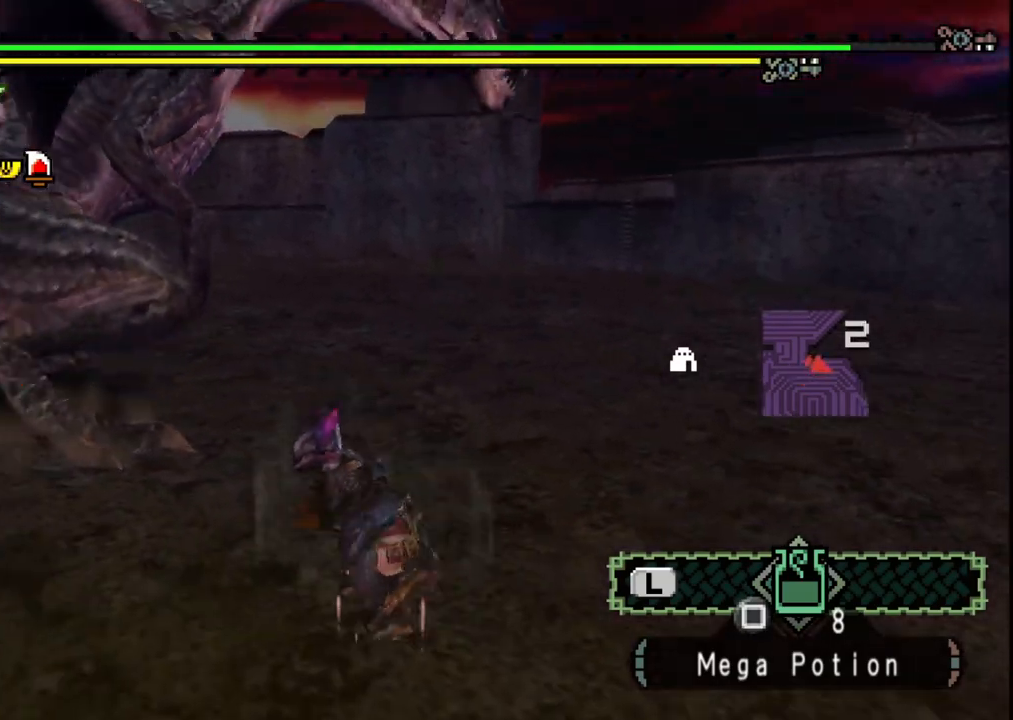
{"dt_ms": 500, "buttons": [], "left_stick": "down-left", "right_stick": "center", "events": [[50, "right_stick", "right"], [217, "right_stick", "center"]]}
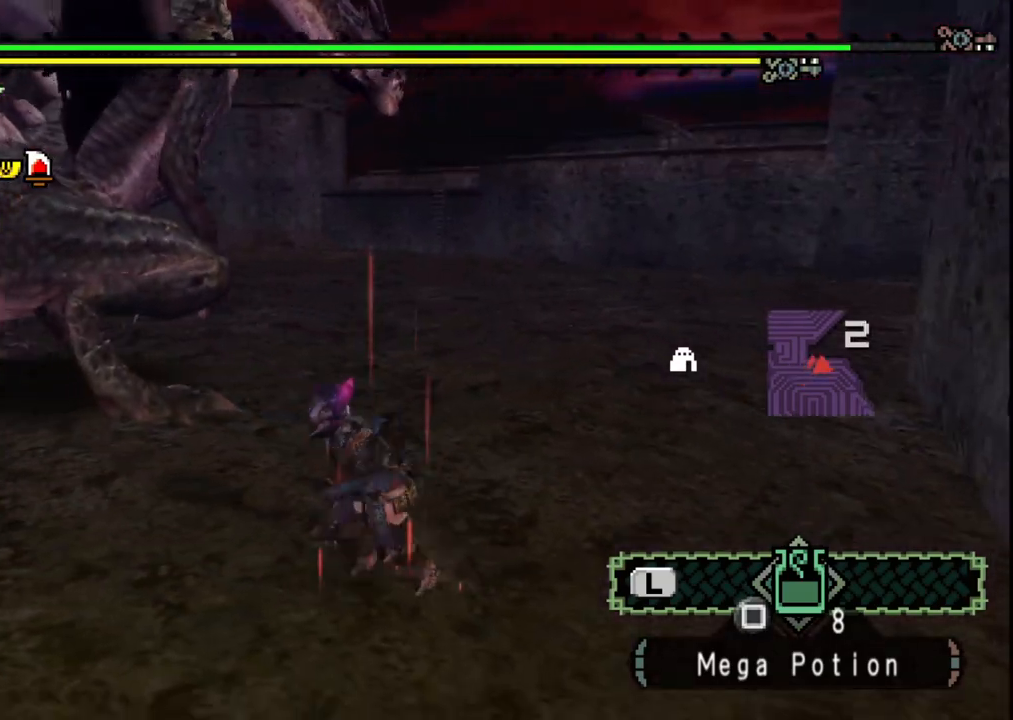
{"dt_ms": 500, "buttons": [], "left_stick": "up-left", "right_stick": "center", "events": [[17, "left_stick", "left"], [333, "left_stick", "up-left"]]}
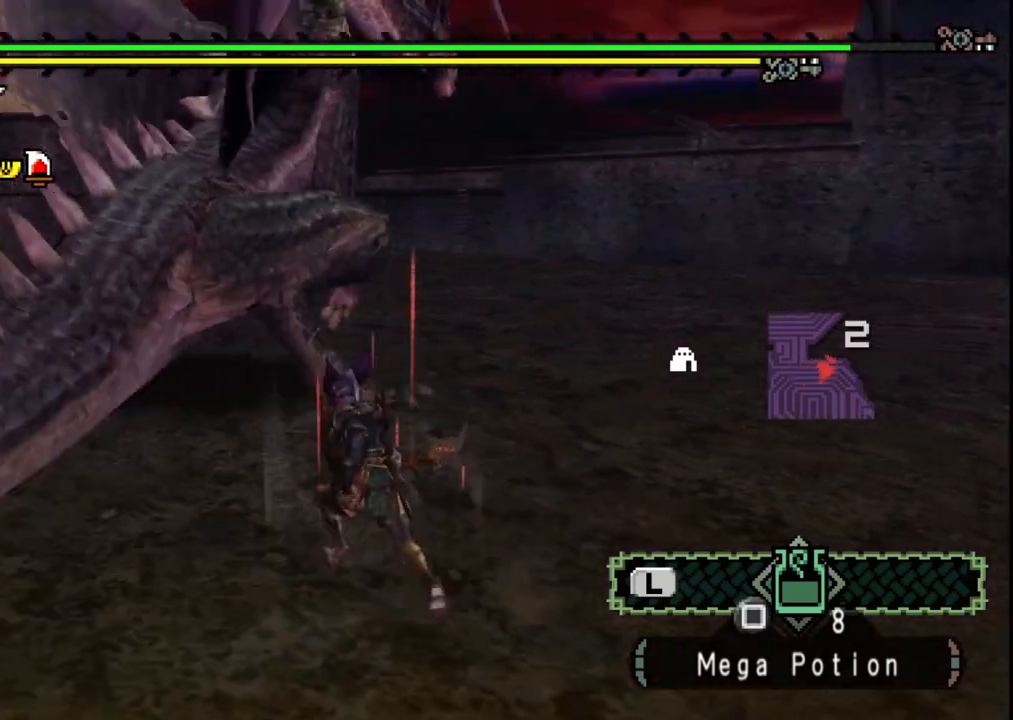
{"dt_ms": 500, "buttons": [], "left_stick": "up-right", "right_stick": "center", "events": [[367, "left_stick", "up-right"]]}
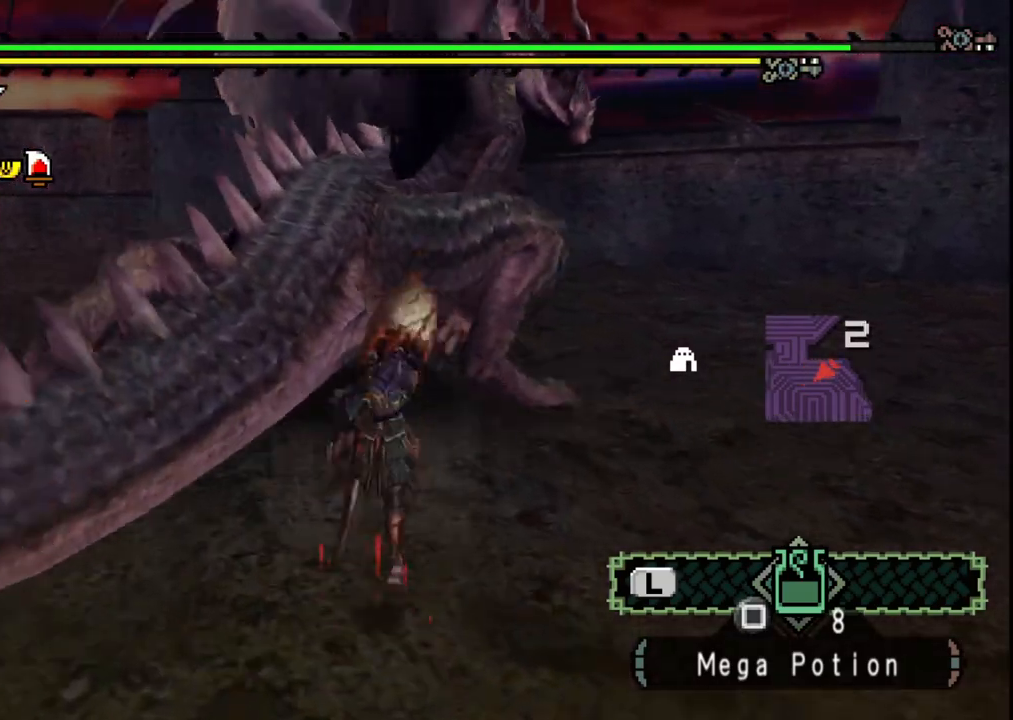
{"dt_ms": 500, "buttons": [], "left_stick": "right", "right_stick": "center", "events": [[17, "left_stick", "center"], [133, "left_stick", "right"]]}
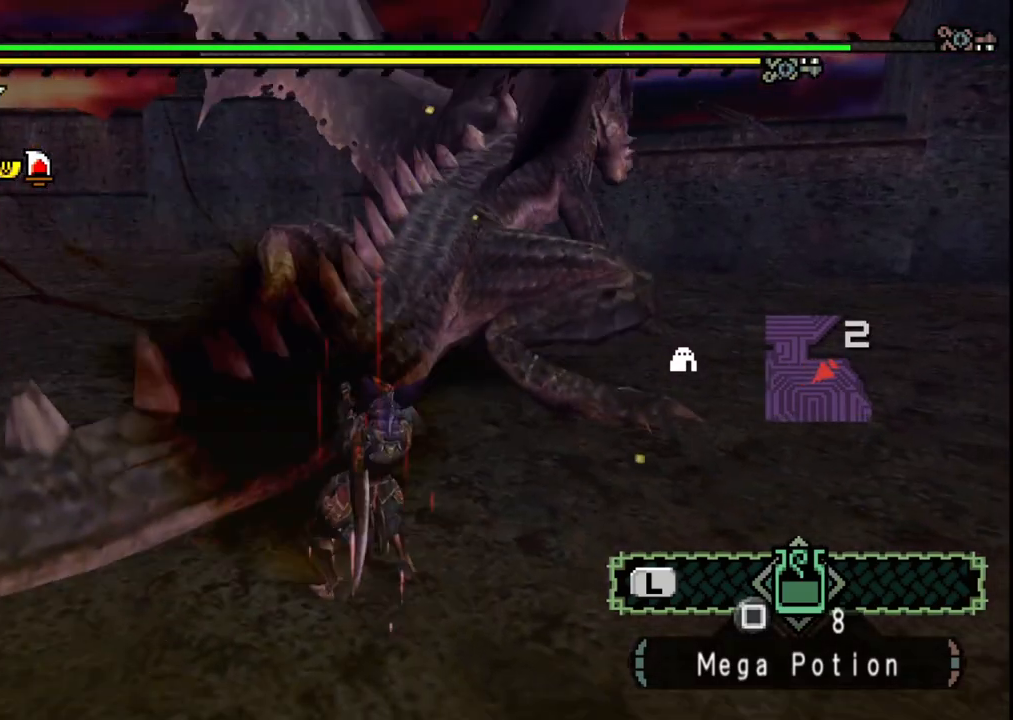
{"dt_ms": 500, "buttons": [], "left_stick": "up-right", "right_stick": "center", "events": [[100, "right_stick", "right"], [150, "left_stick", "up-right"], [233, "right_stick", "center"]]}
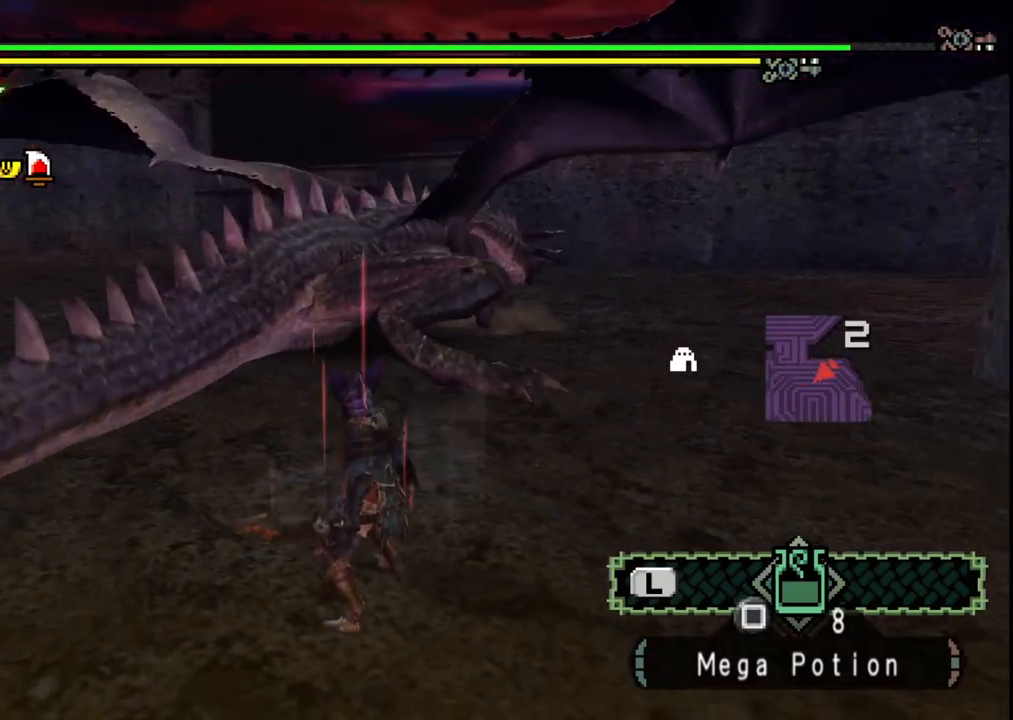
{"dt_ms": 500, "buttons": [], "left_stick": "up-right", "right_stick": "center", "events": []}
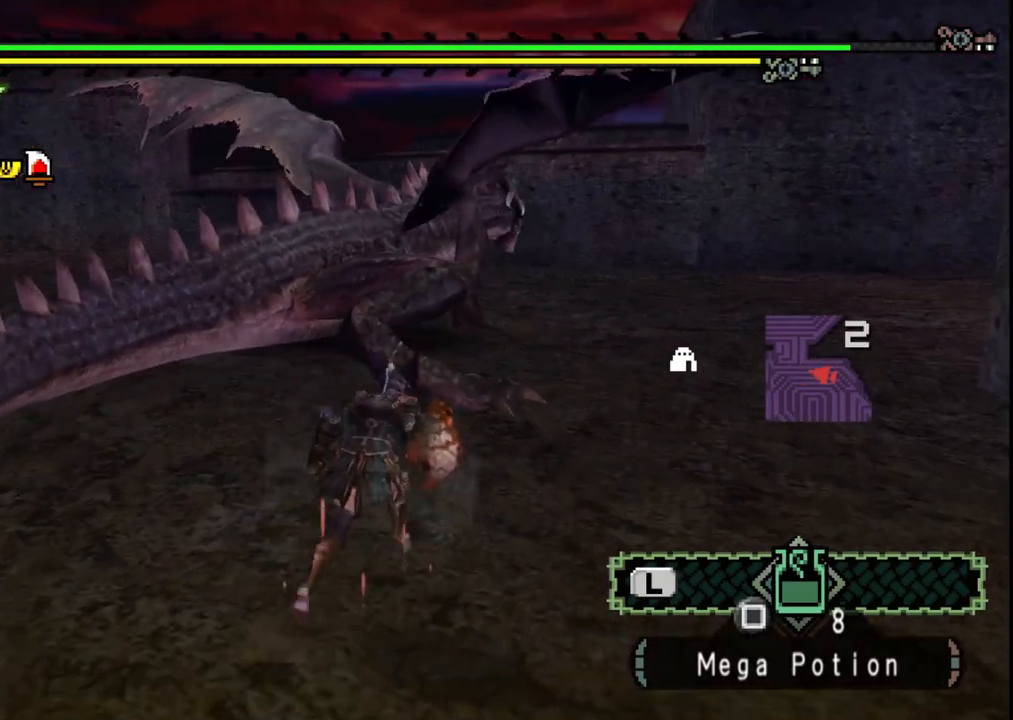
{"dt_ms": 500, "buttons": [], "left_stick": "up", "right_stick": "center", "events": [[200, "left_stick", "up"]]}
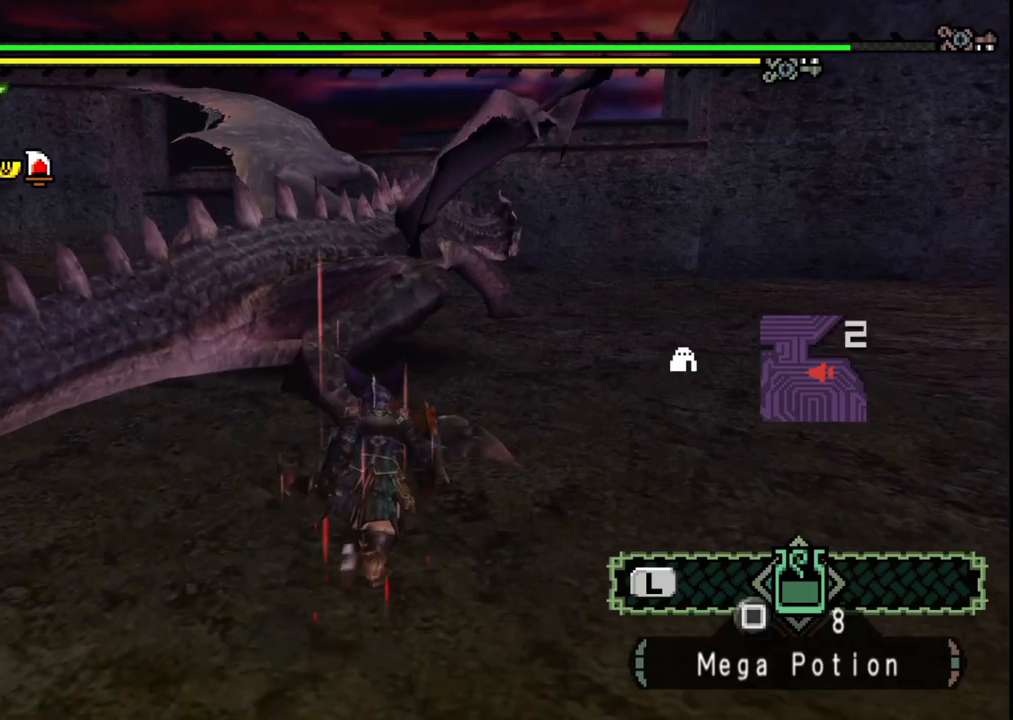
{"dt_ms": 500, "buttons": [], "left_stick": "up", "right_stick": "center", "events": [[233, "B", "down"], [367, "B", "up"]]}
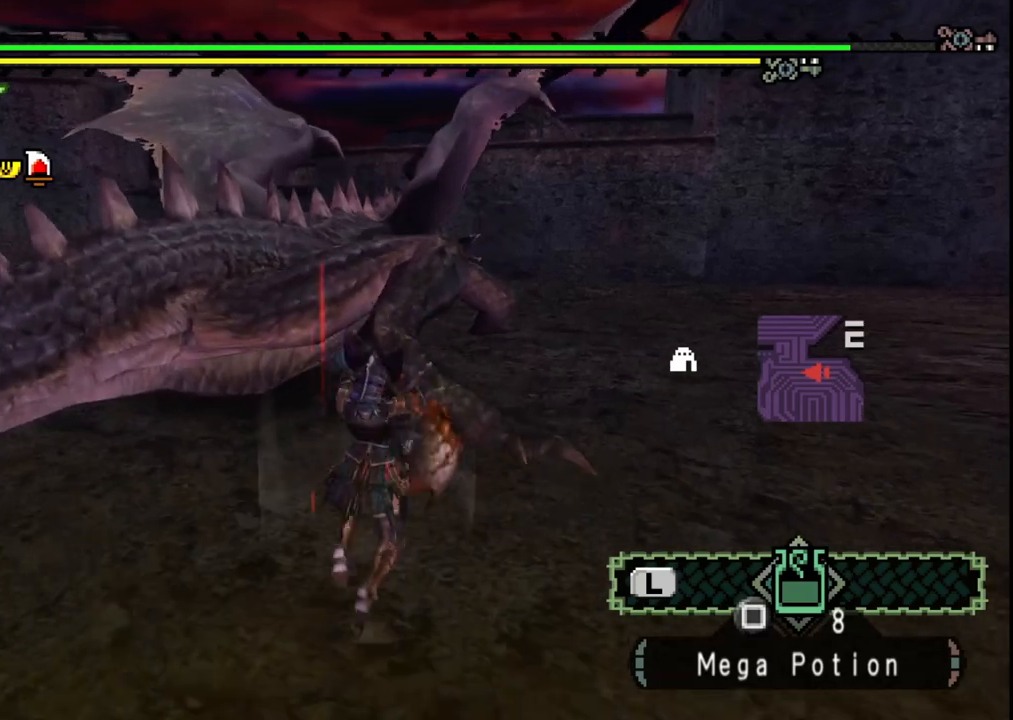
{"dt_ms": 500, "buttons": [], "left_stick": "up", "right_stick": "center", "events": []}
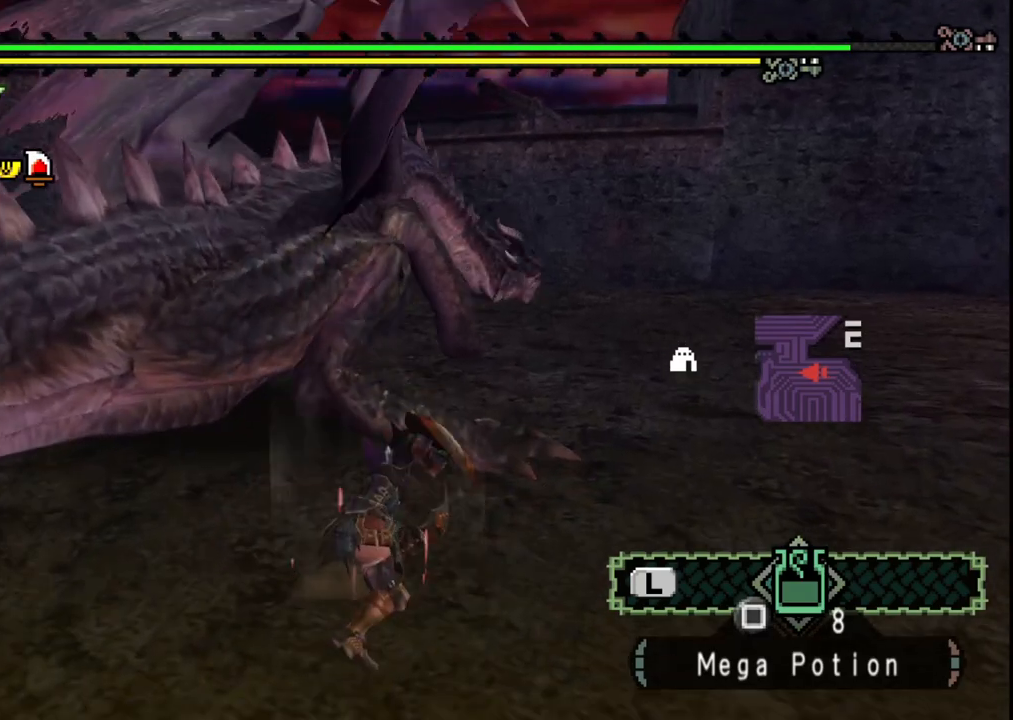
{"dt_ms": 500, "buttons": [], "left_stick": "up", "right_stick": "center", "events": []}
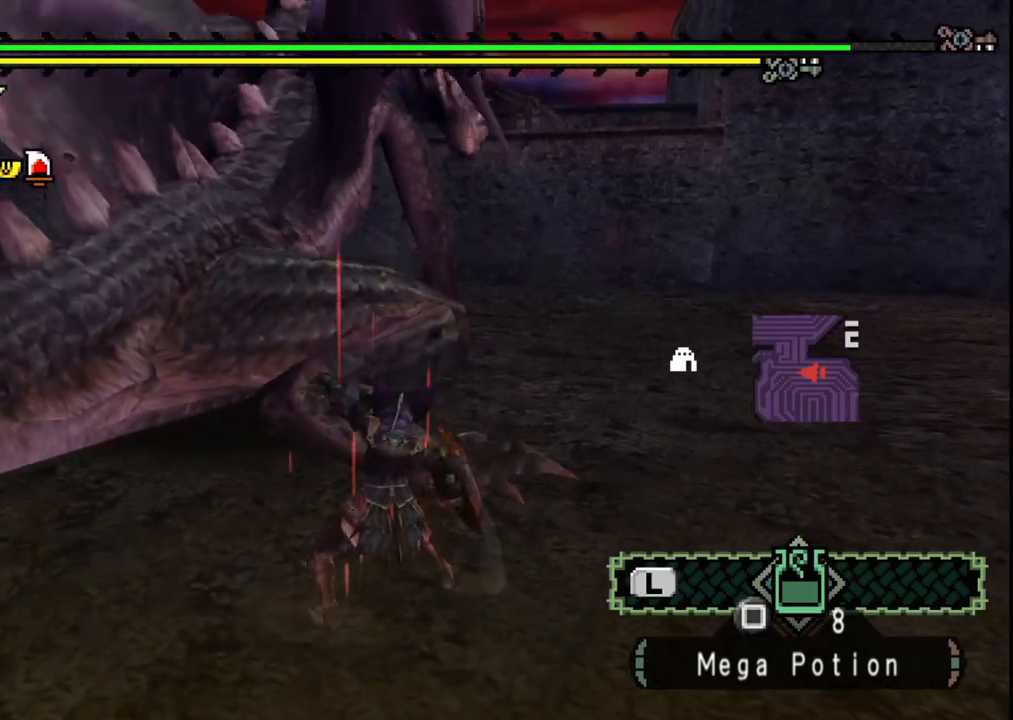
{"dt_ms": 500, "buttons": [], "left_stick": "up", "right_stick": "center", "events": []}
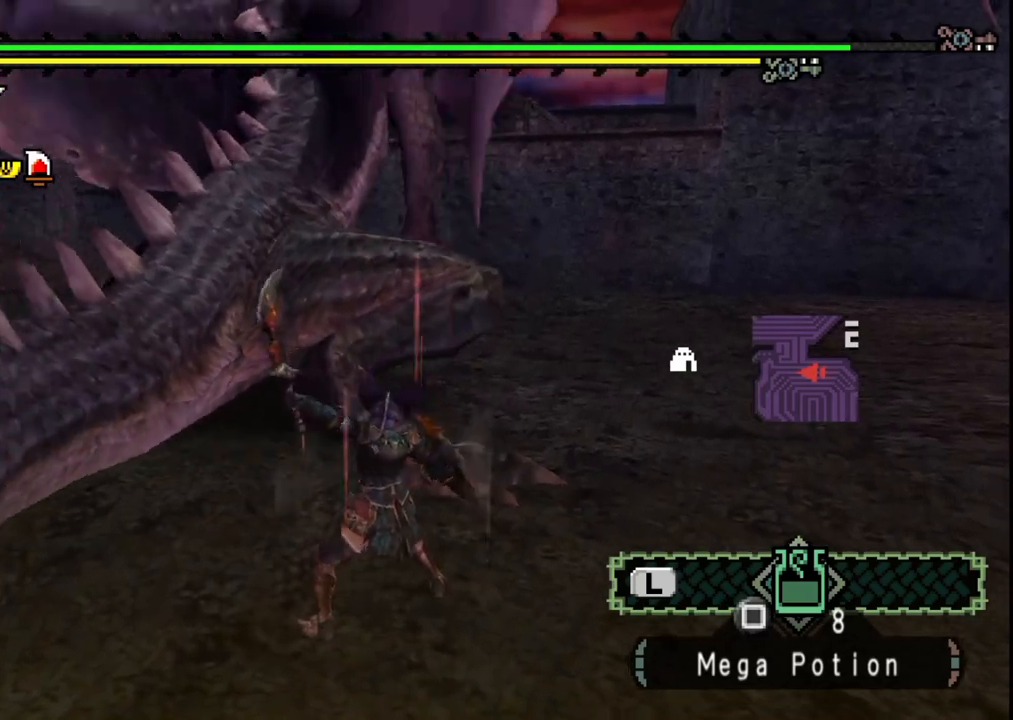
{"dt_ms": 500, "buttons": [], "left_stick": "up", "right_stick": "center", "events": []}
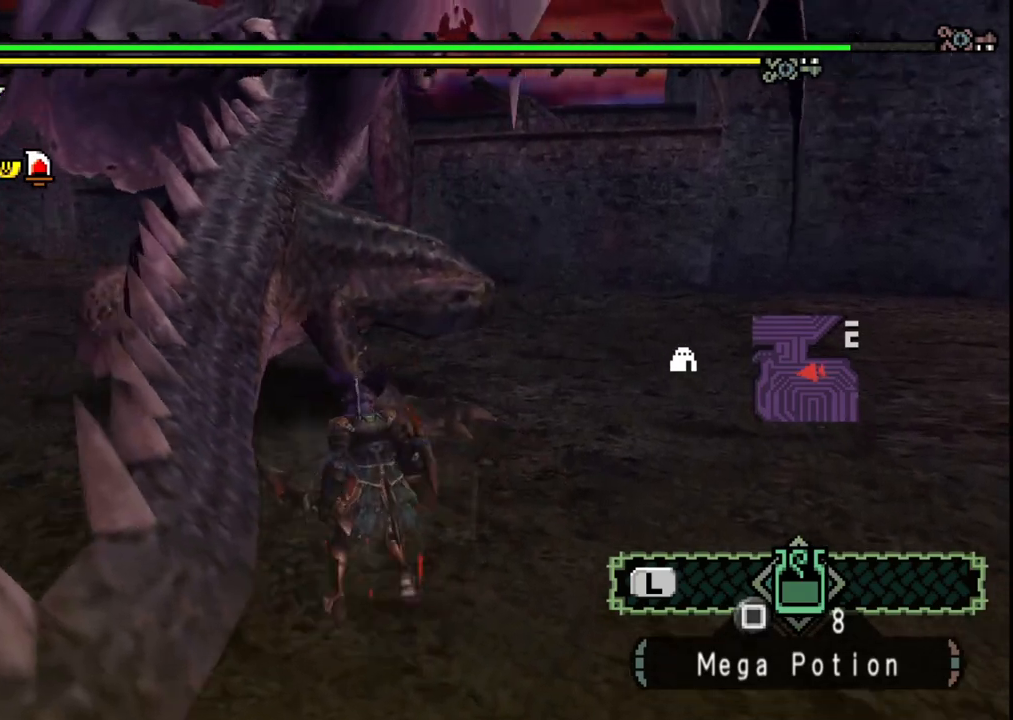
{"dt_ms": 500, "buttons": [], "left_stick": "up", "right_stick": "center", "events": [[233, "B", "down"], [367, "B", "up"]]}
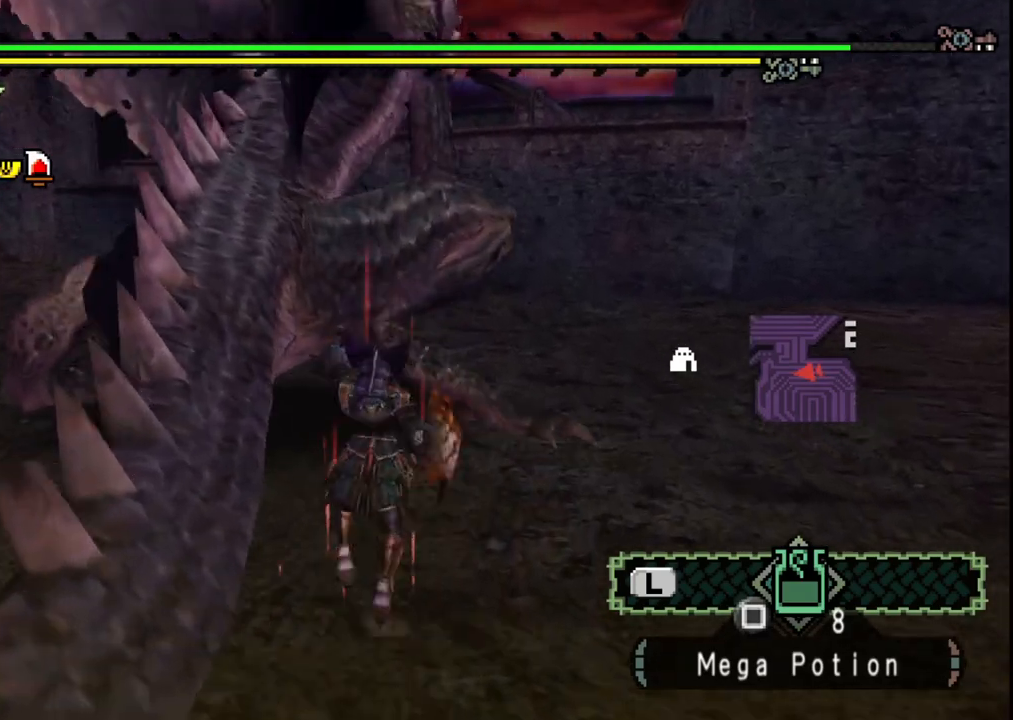
{"dt_ms": 500, "buttons": [], "left_stick": "up-right", "right_stick": "center", "events": [[33, "left_stick", "center"], [117, "left_stick", "up-right"]]}
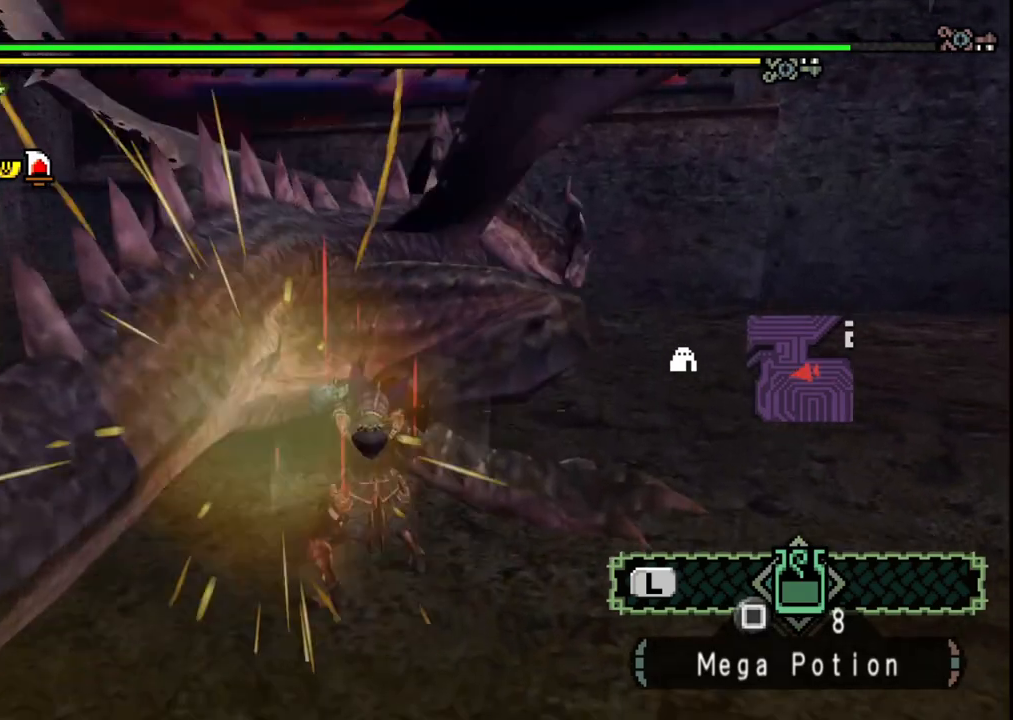
{"dt_ms": 500, "buttons": [], "left_stick": "up-right", "right_stick": "center", "events": []}
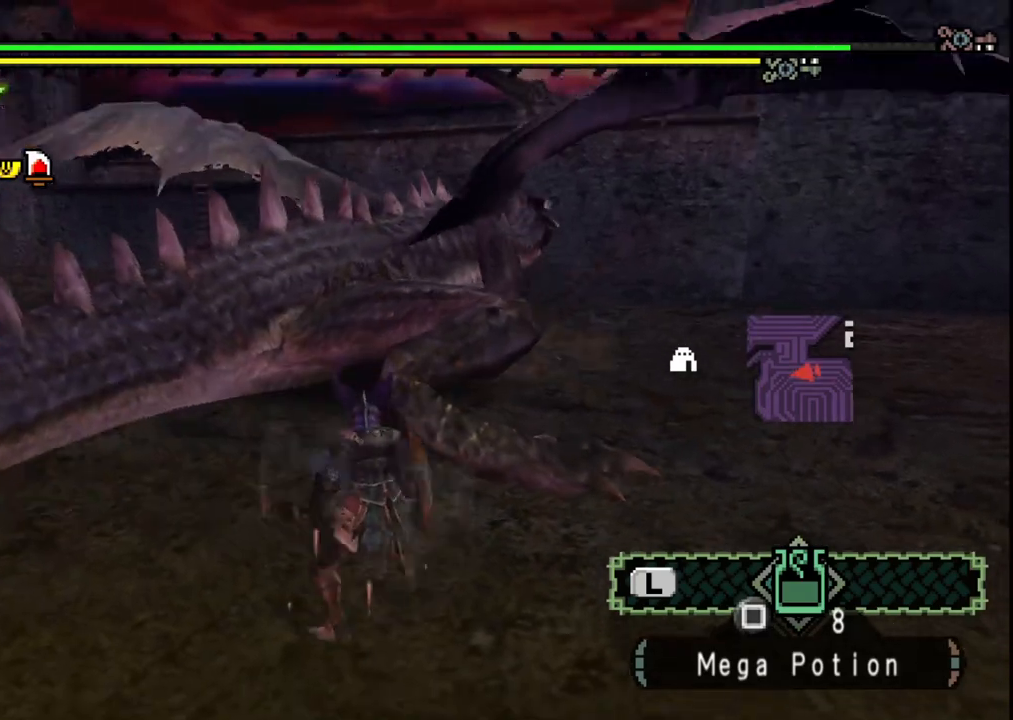
{"dt_ms": 500, "buttons": [], "left_stick": "right", "right_stick": "center", "events": [[500, "left_stick", "right"]]}
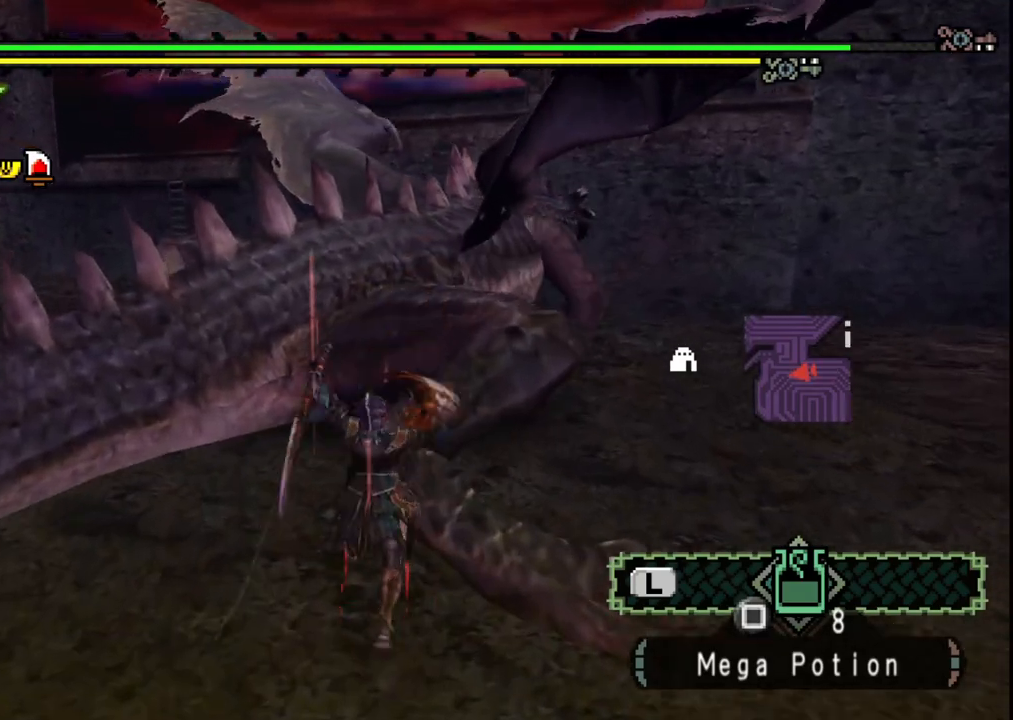
{"dt_ms": 500, "buttons": [], "left_stick": "right", "right_stick": "center", "events": []}
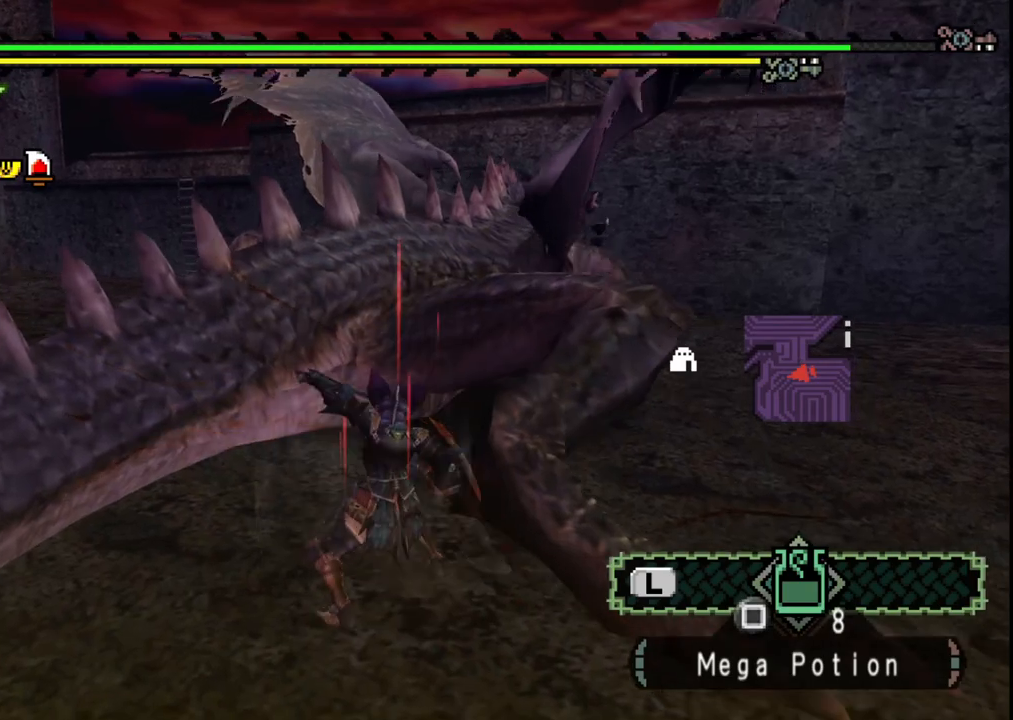
{"dt_ms": 500, "buttons": [], "left_stick": "right", "right_stick": "center", "events": [[283, "right_stick", "right"], [433, "right_stick", "center"]]}
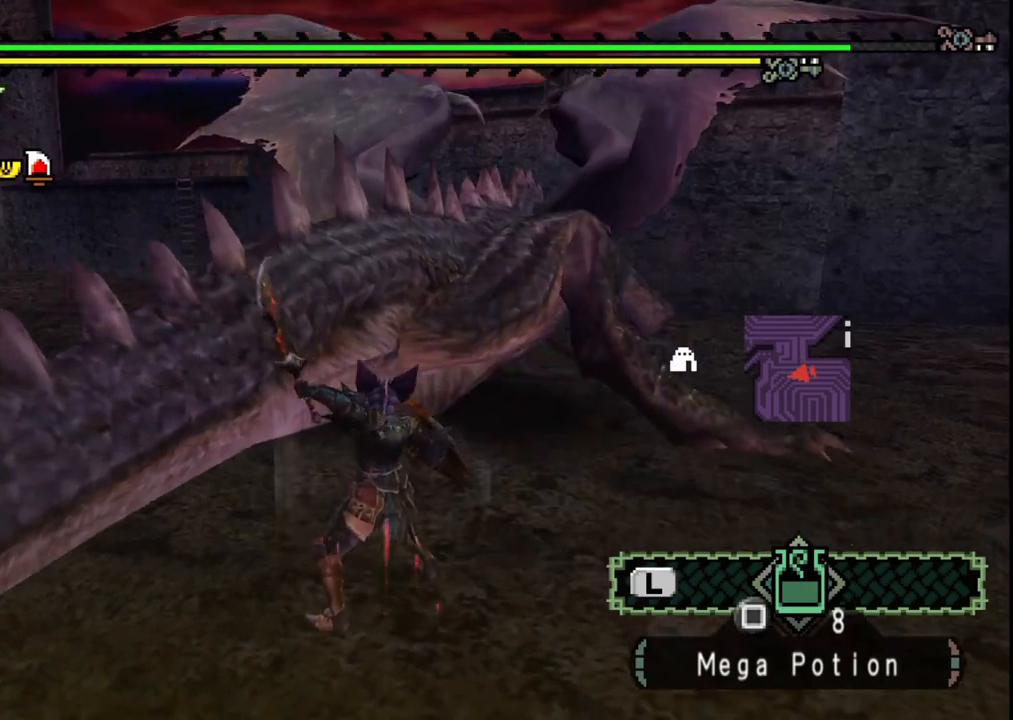
{"dt_ms": 500, "buttons": [], "left_stick": "up-right", "right_stick": "center", "events": [[83, "left_stick", "up-right"], [183, "right_stick", "right"], [300, "right_stick", "center"]]}
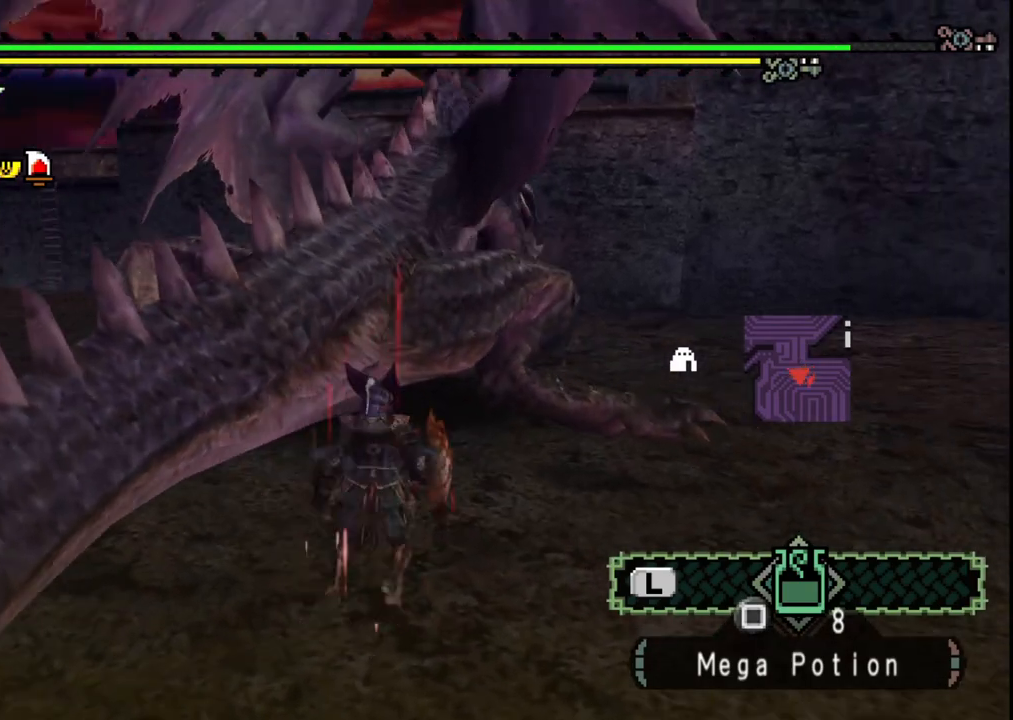
{"dt_ms": 1000, "buttons": [], "left_stick": "up-right", "right_stick": "center", "events": [[67, "B", "down"], [200, "B", "up"], [300, "left_stick", "center"], [500, "left_stick", "left"], [800, "left_stick", "up-right"]]}
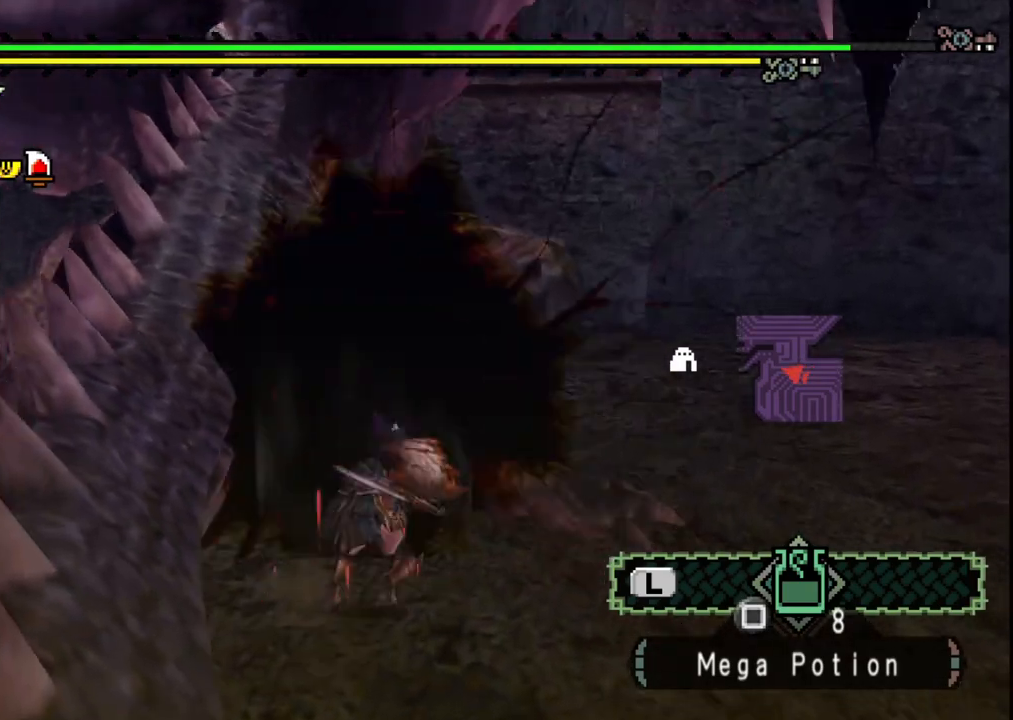
{"dt_ms": 500, "buttons": [], "left_stick": "up-left", "right_stick": "center", "events": [[383, "left_stick", "up-left"]]}
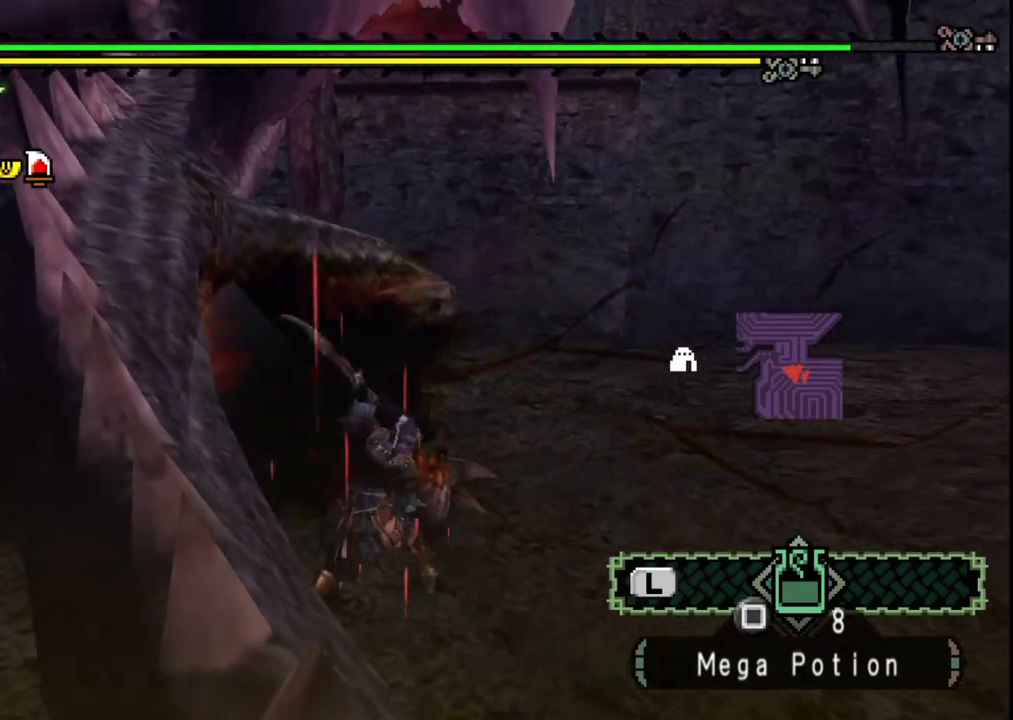
{"dt_ms": 500, "buttons": [], "left_stick": "left", "right_stick": "center", "events": [[217, "right_stick", "left"], [350, "left_stick", "left"], [400, "right_stick", "center"]]}
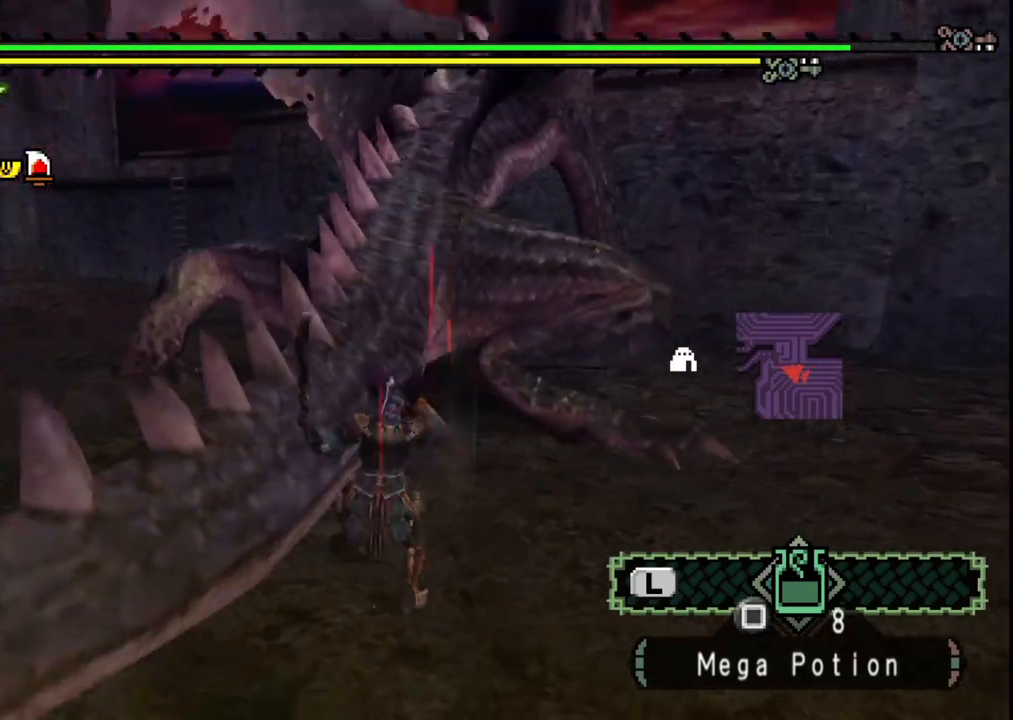
{"dt_ms": 500, "buttons": [], "left_stick": "up", "right_stick": "center", "events": [[67, "left_stick", "center"], [217, "left_stick", "up-right"], [433, "left_stick", "up"]]}